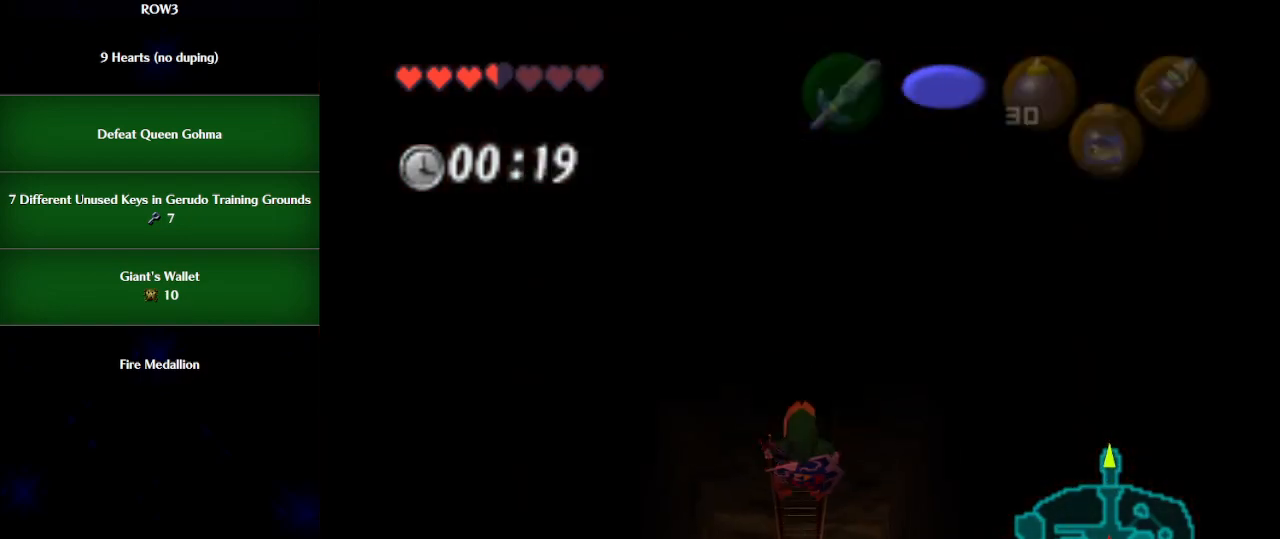
Gameplay with a controller (Nintendo layout); each line is a JSON object with the inputs held at the frame after it. "events" lists button and stick changes between this image and that frame as [ms after this image, input, new state], when the widget could be followed in between. Not read: L3 R3 right_stick.
{"buttons": ["A"], "left_stick": "center", "events": [[167, "A", "down"], [233, "A", "up"], [233, "left_stick", "center"], [317, "A", "down"], [383, "A", "up"], [450, "A", "down"]]}
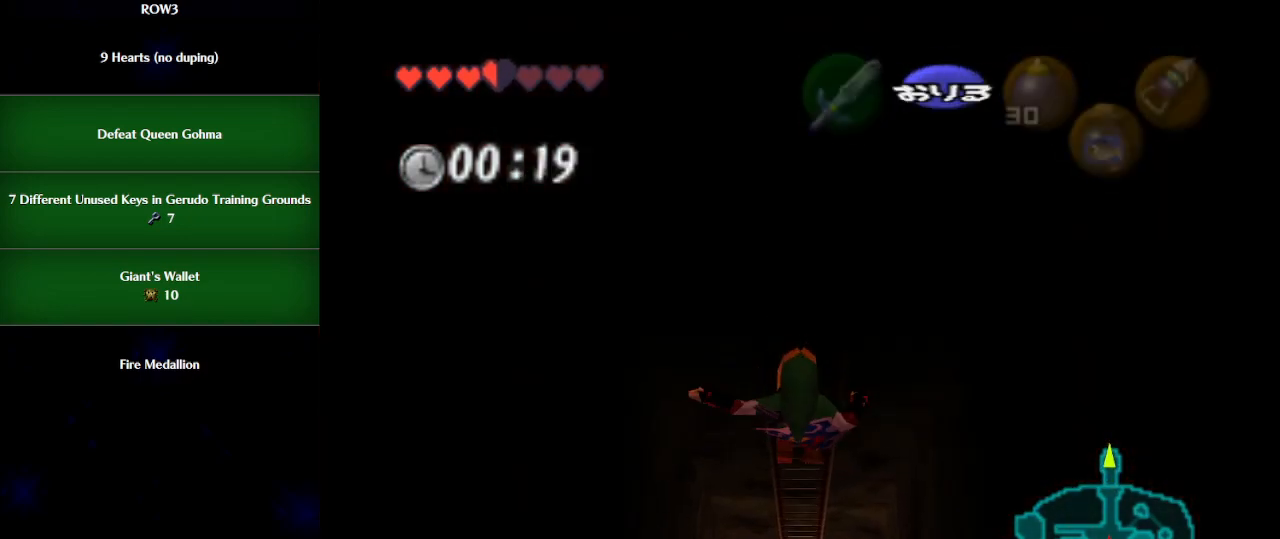
{"buttons": ["L1", "R1"], "left_stick": "down", "events": [[17, "A", "up"], [67, "L1", "down"], [200, "left_stick", "down"], [483, "R1", "down"]]}
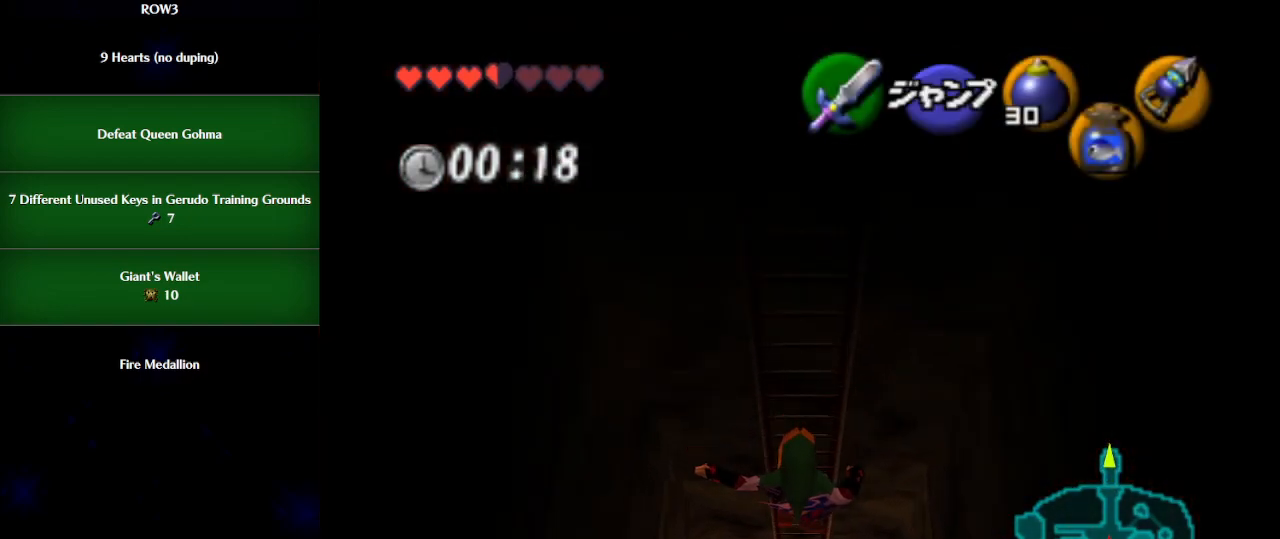
{"buttons": ["L1"], "left_stick": "down", "events": [[33, "R1", "up"]]}
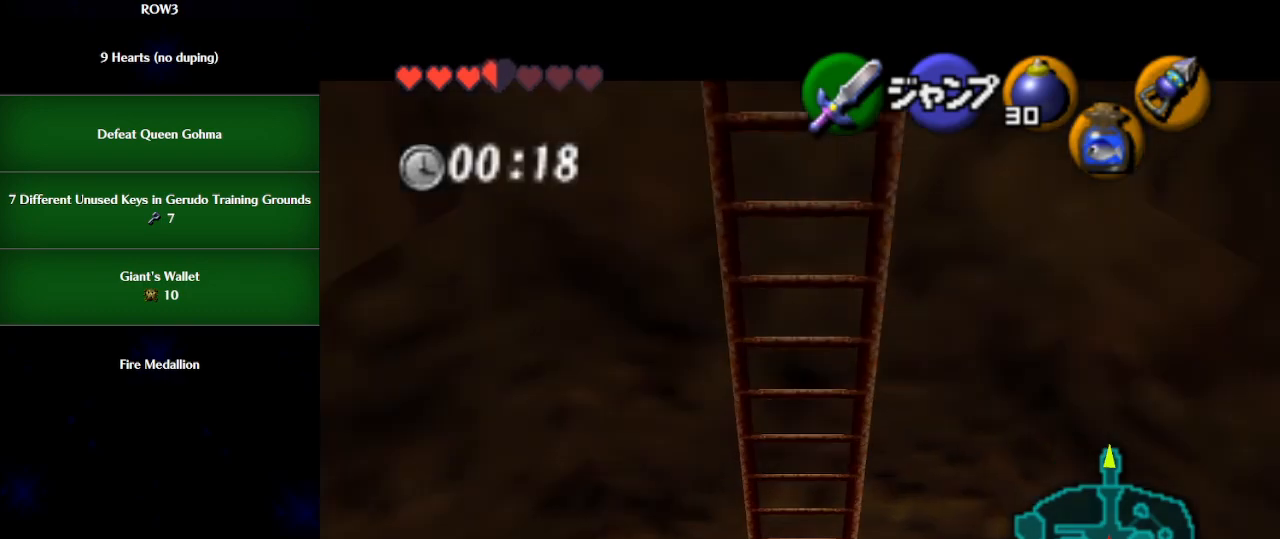
{"buttons": ["L1"], "left_stick": "down", "events": [[50, "R1", "down"], [133, "R1", "up"], [233, "R1", "down"], [283, "R1", "up"]]}
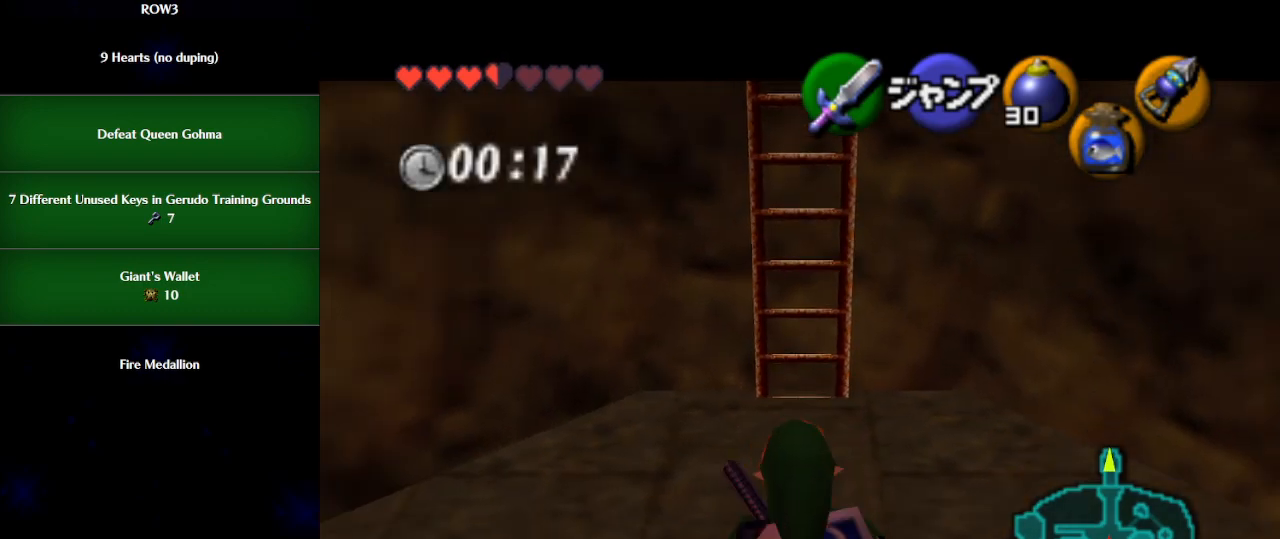
{"buttons": ["L1", "R1"], "left_stick": "down", "events": [[100, "R1", "down"], [200, "R1", "up"], [483, "R1", "down"]]}
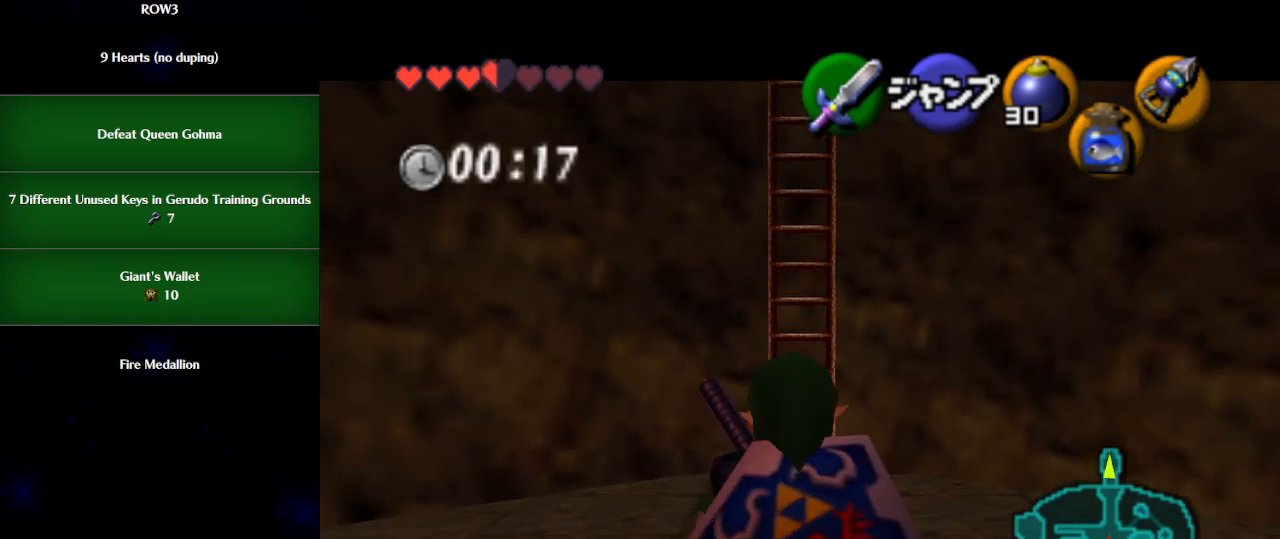
{"buttons": ["L1", "R1"], "left_stick": "down", "events": [[33, "R1", "up"], [100, "R1", "down"], [167, "R1", "up"], [483, "R1", "down"]]}
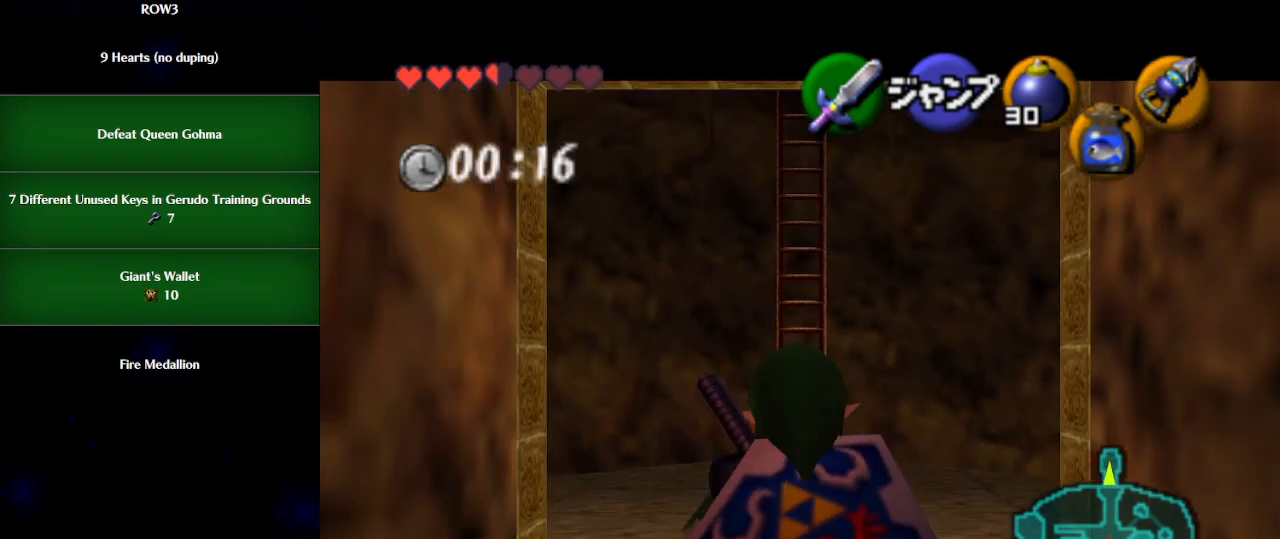
{"buttons": ["L1"], "left_stick": "down", "events": [[67, "R1", "up"]]}
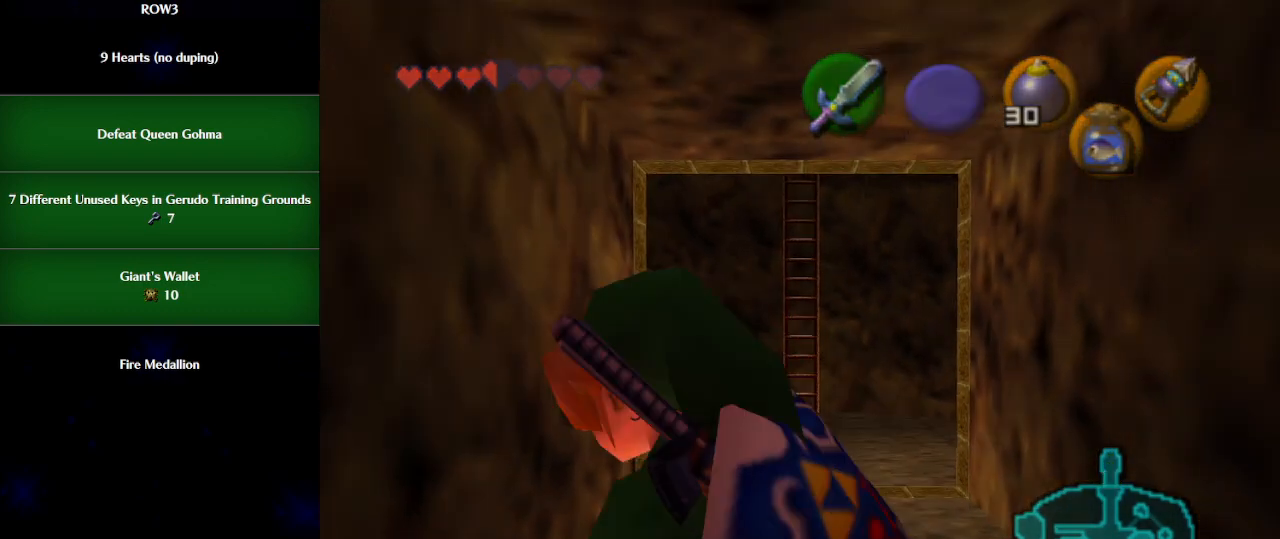
{"buttons": ["R1"], "left_stick": "center", "events": [[267, "L1", "up"], [317, "left_stick", "center"], [450, "R1", "down"]]}
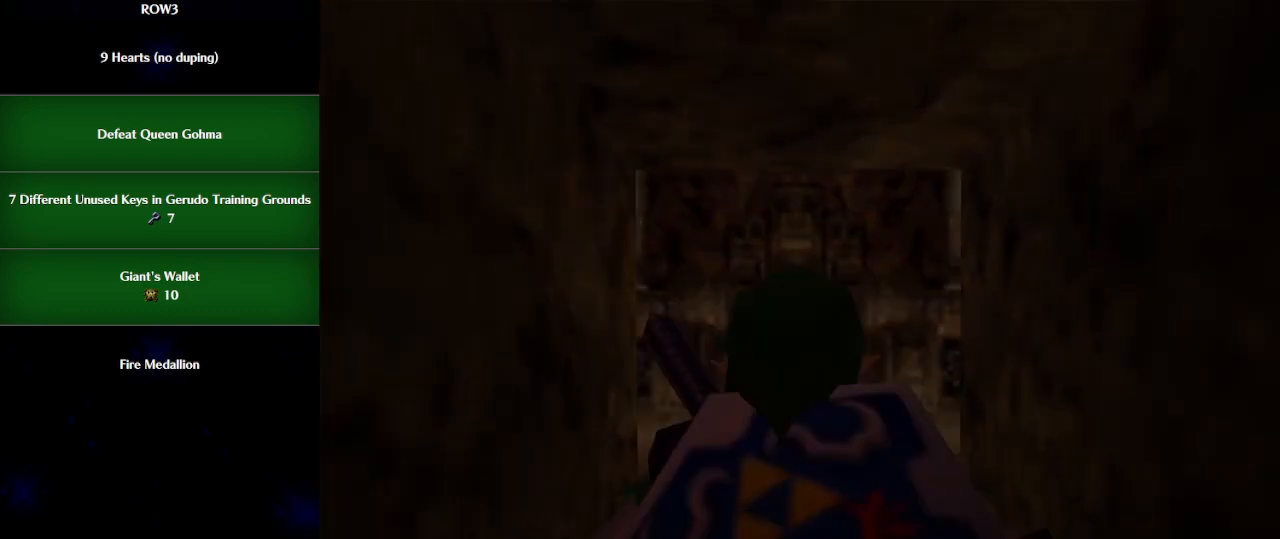
{"buttons": ["R1"], "left_stick": "center", "events": []}
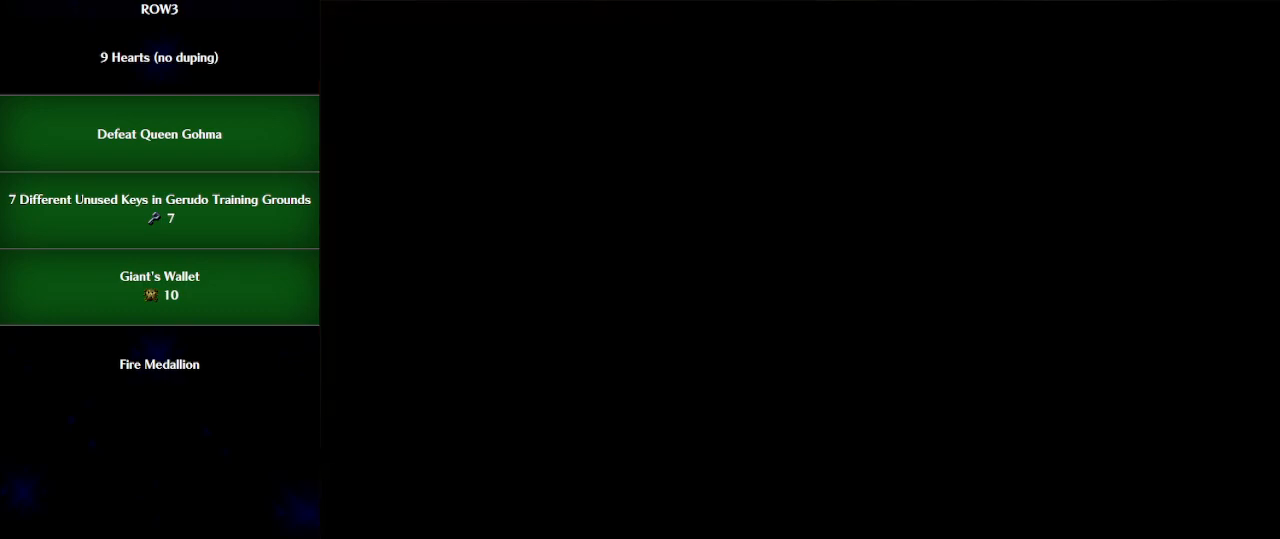
{"buttons": [], "left_stick": "up", "events": [[67, "left_stick", "up"], [100, "R1", "up"]]}
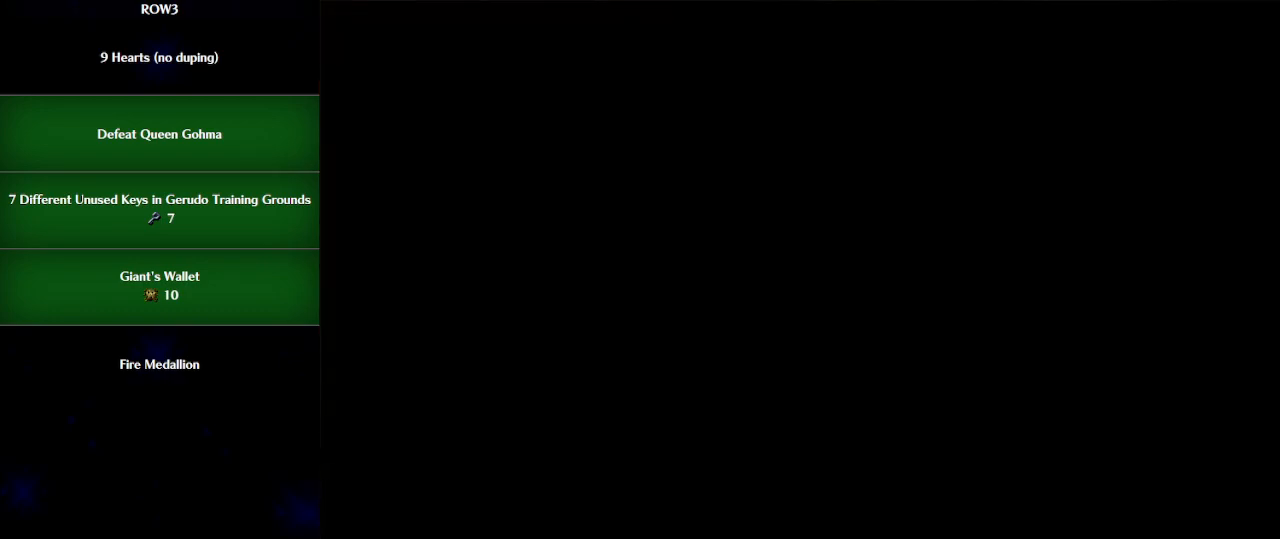
{"buttons": [], "left_stick": "up", "events": []}
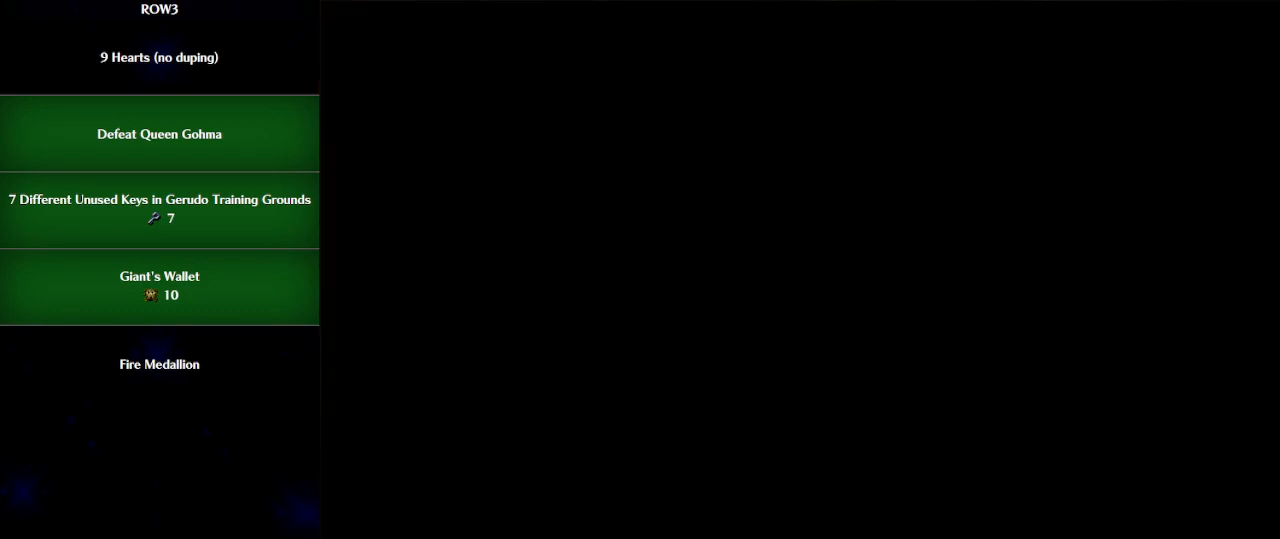
{"buttons": [], "left_stick": "up", "events": []}
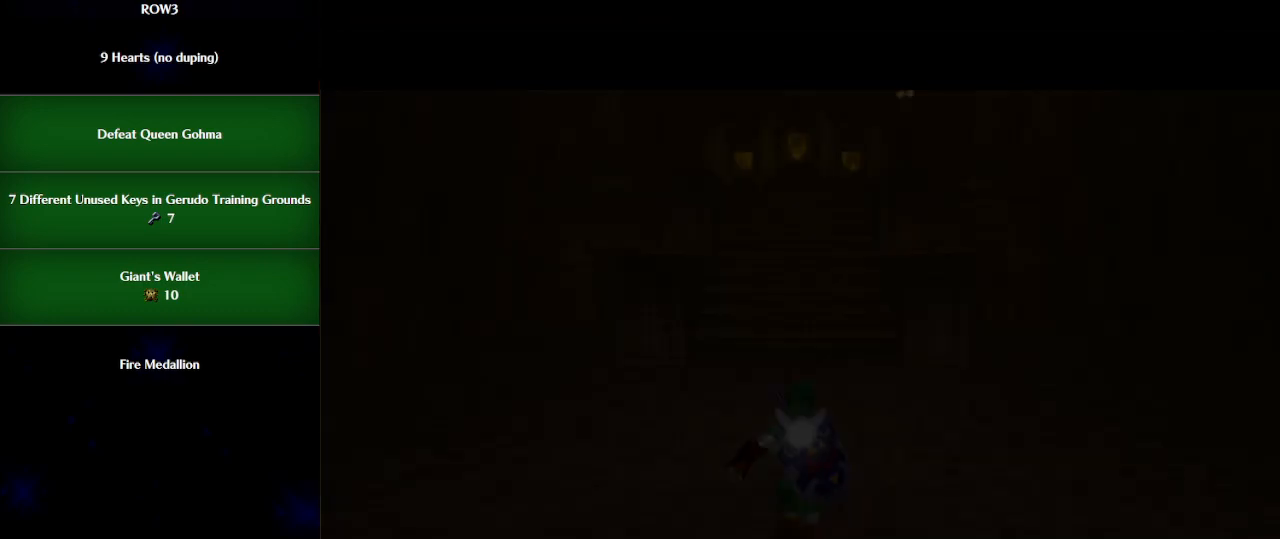
{"buttons": ["A"], "left_stick": "up", "events": [[483, "A", "down"]]}
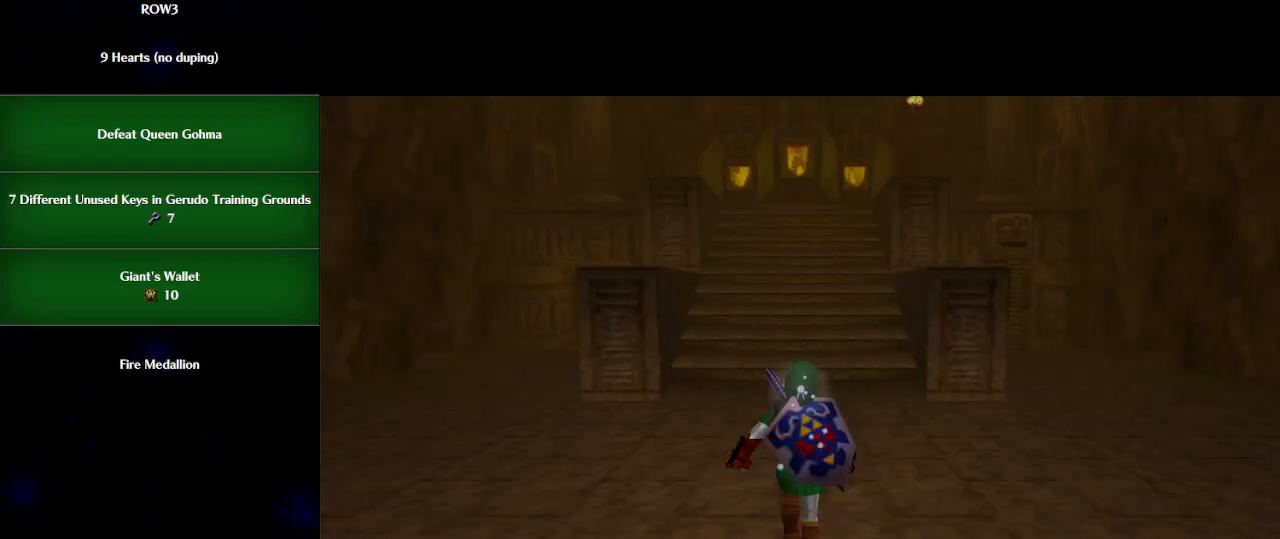
{"buttons": [], "left_stick": "up", "events": [[467, "A", "up"]]}
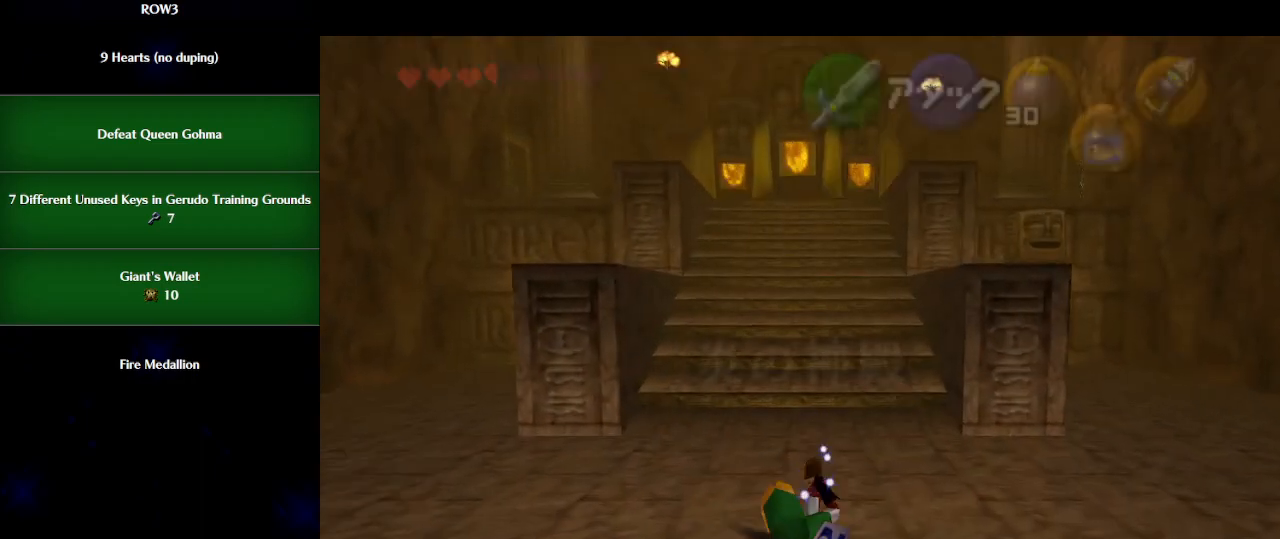
{"buttons": ["A"], "left_stick": "up", "events": [[200, "A", "down"]]}
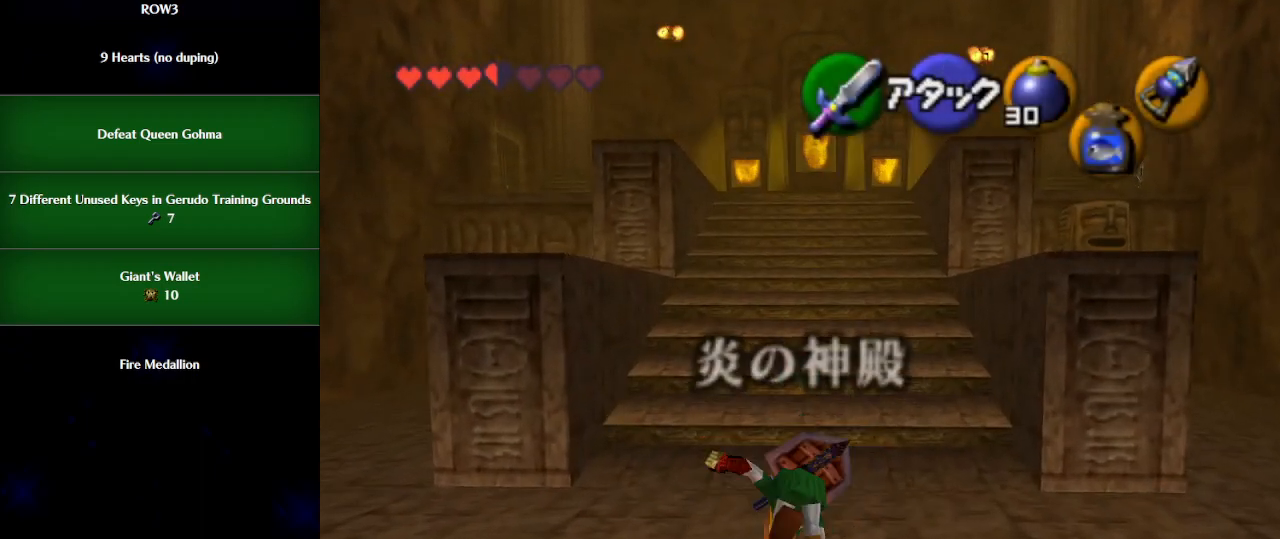
{"buttons": ["A"], "left_stick": "up", "events": [[83, "A", "up"], [417, "A", "down"]]}
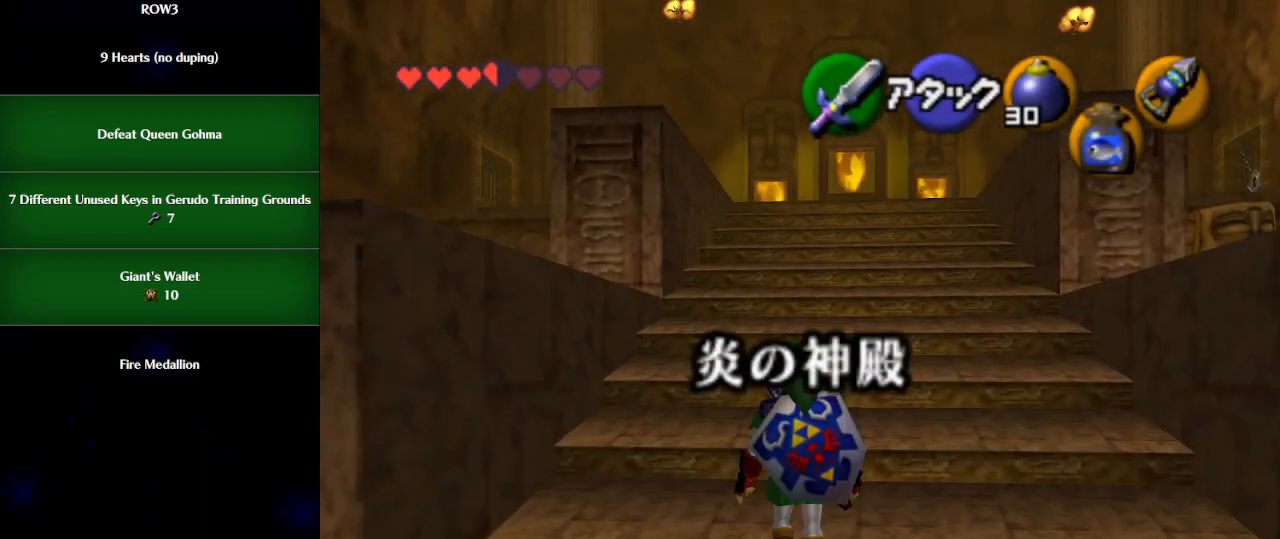
{"buttons": [], "left_stick": "up", "events": [[383, "A", "up"]]}
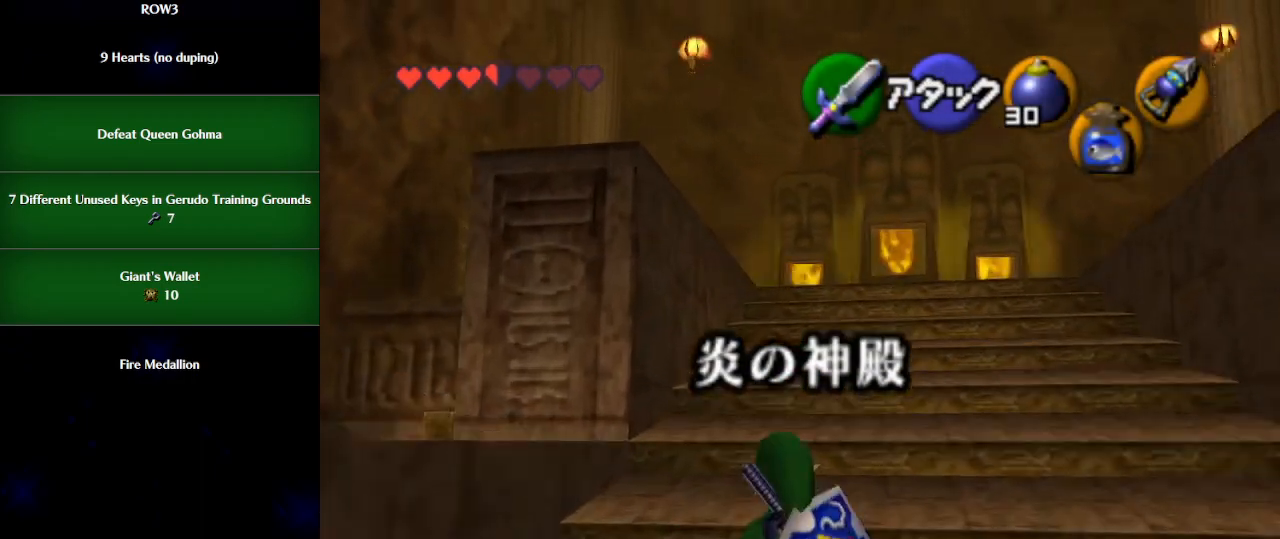
{"buttons": ["A"], "left_stick": "up", "events": [[67, "A", "down"]]}
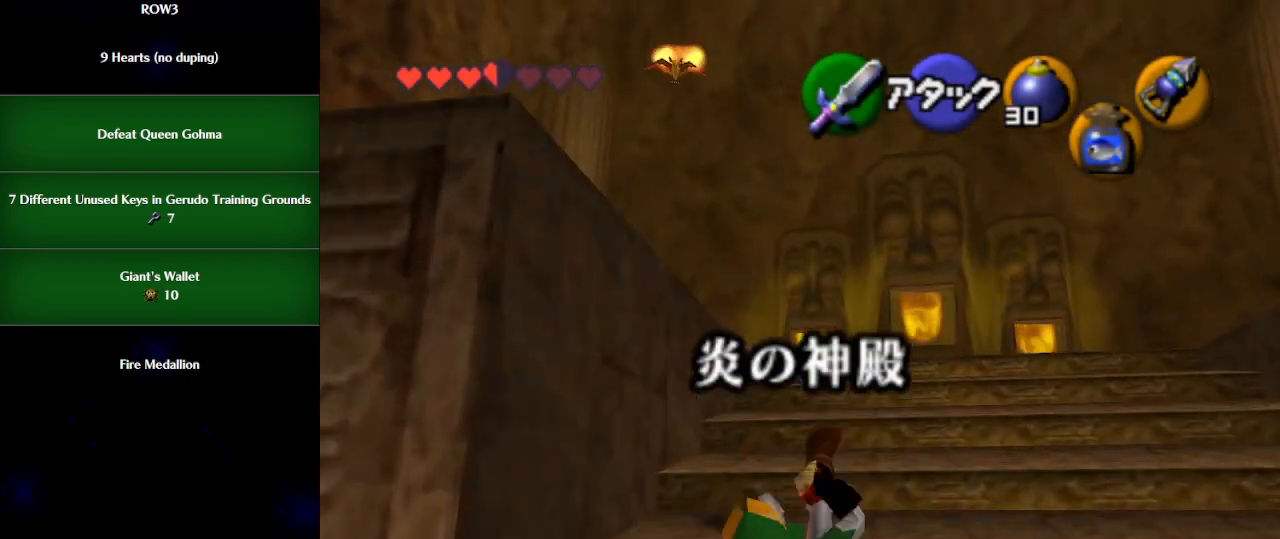
{"buttons": [], "left_stick": "up", "events": [[100, "A", "up"]]}
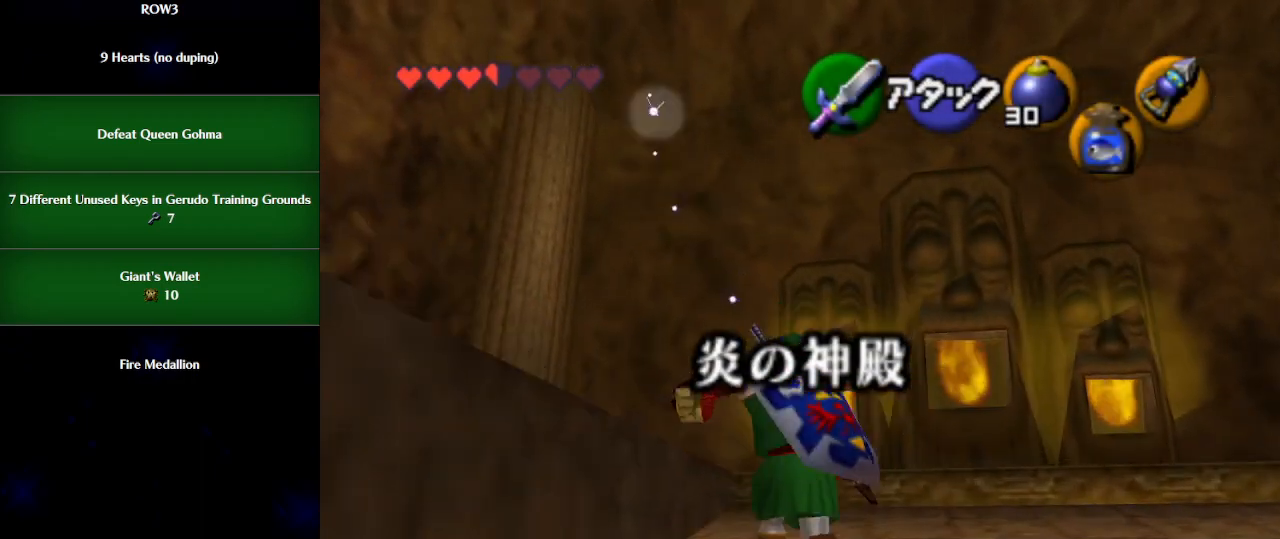
{"buttons": ["A"], "left_stick": "up", "events": [[450, "A", "down"]]}
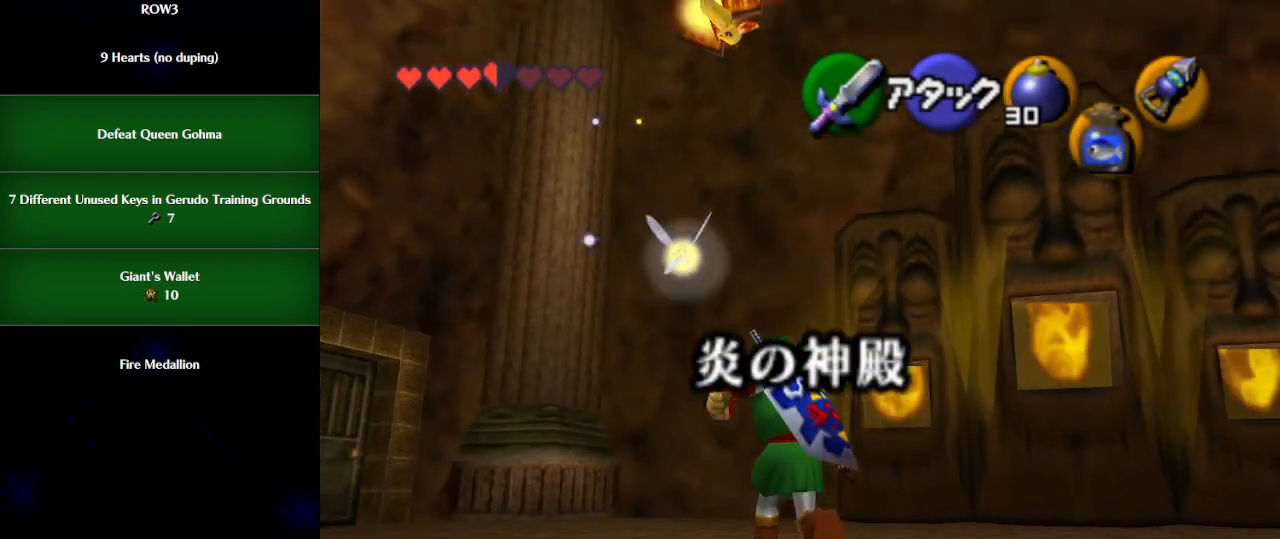
{"buttons": [], "left_stick": "up", "events": [[483, "A", "up"]]}
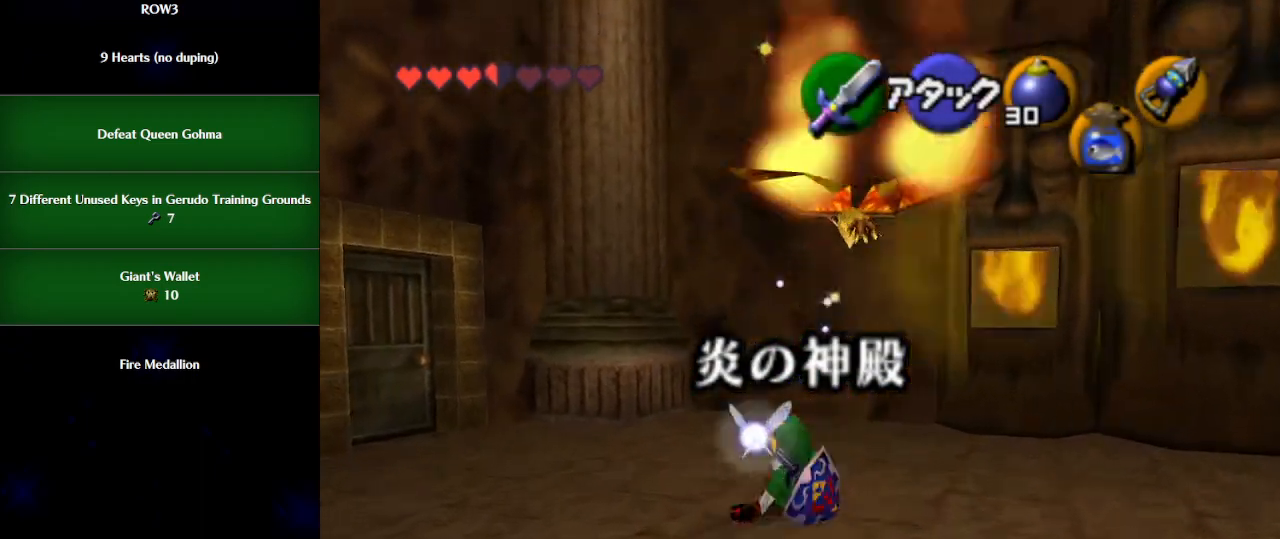
{"buttons": ["R1"], "left_stick": "center", "events": [[33, "left_stick", "down"], [133, "L1", "down"], [167, "left_stick", "center"], [233, "L1", "up"], [233, "R1", "down"]]}
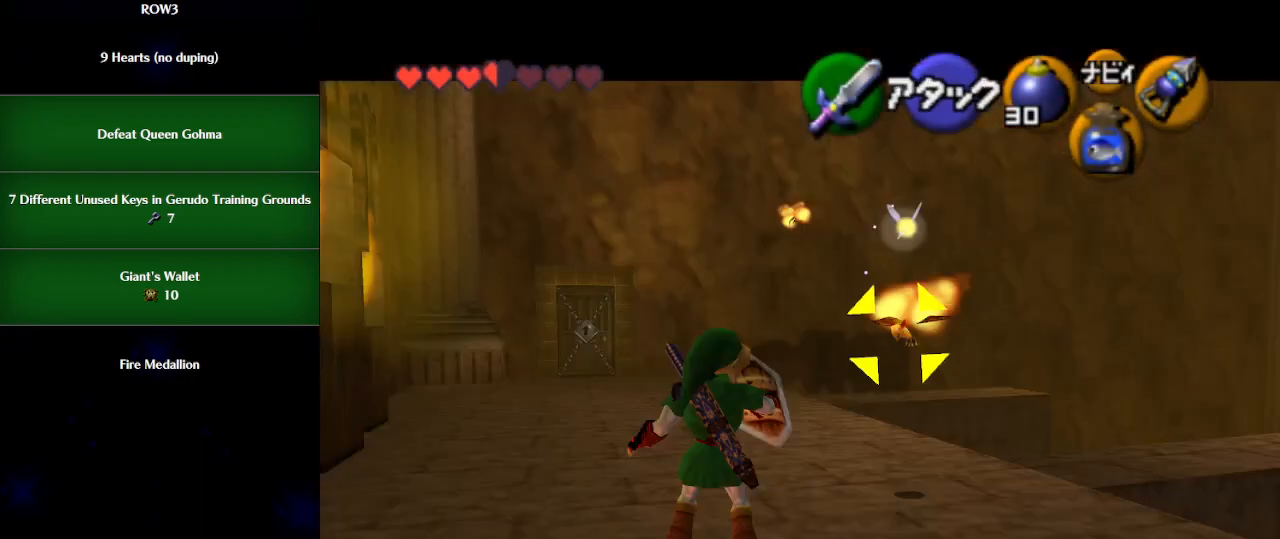
{"buttons": ["R1"], "left_stick": "center", "events": []}
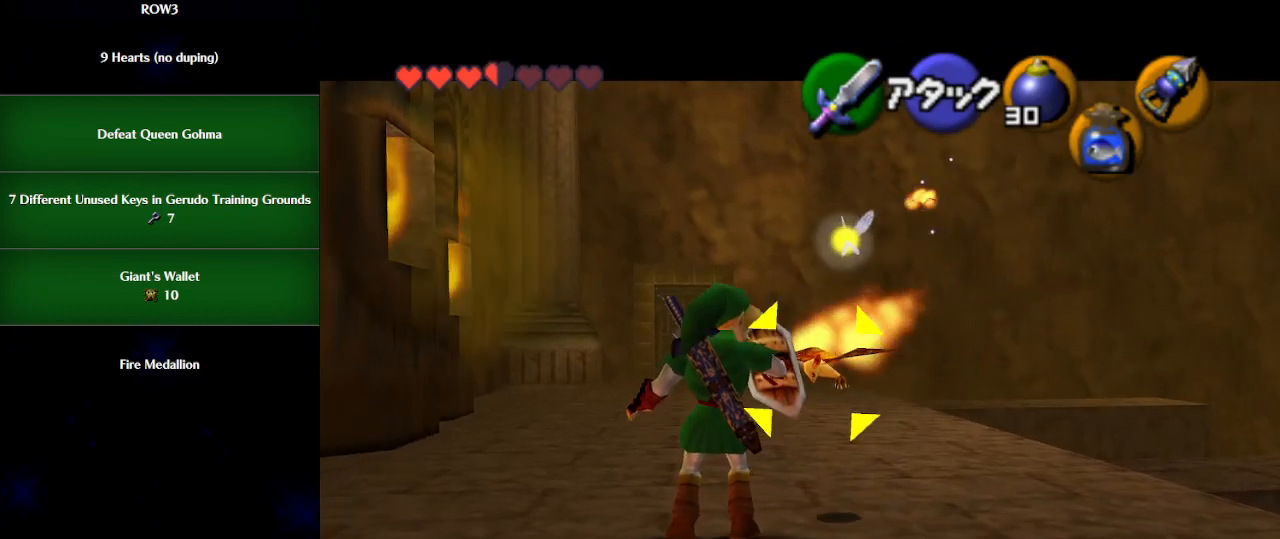
{"buttons": ["B"], "left_stick": "center", "events": [[233, "R1", "up"], [233, "left_stick", "up-right"], [450, "B", "down"], [483, "left_stick", "center"]]}
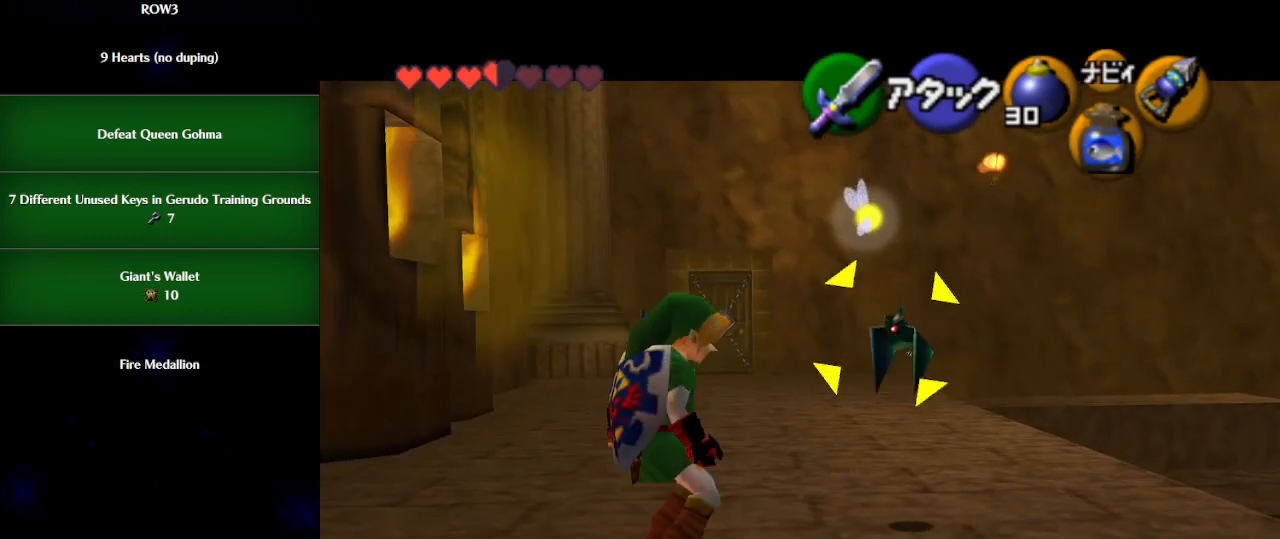
{"buttons": [], "left_stick": "center", "events": [[50, "B", "up"], [133, "L1", "down"], [250, "L1", "up"]]}
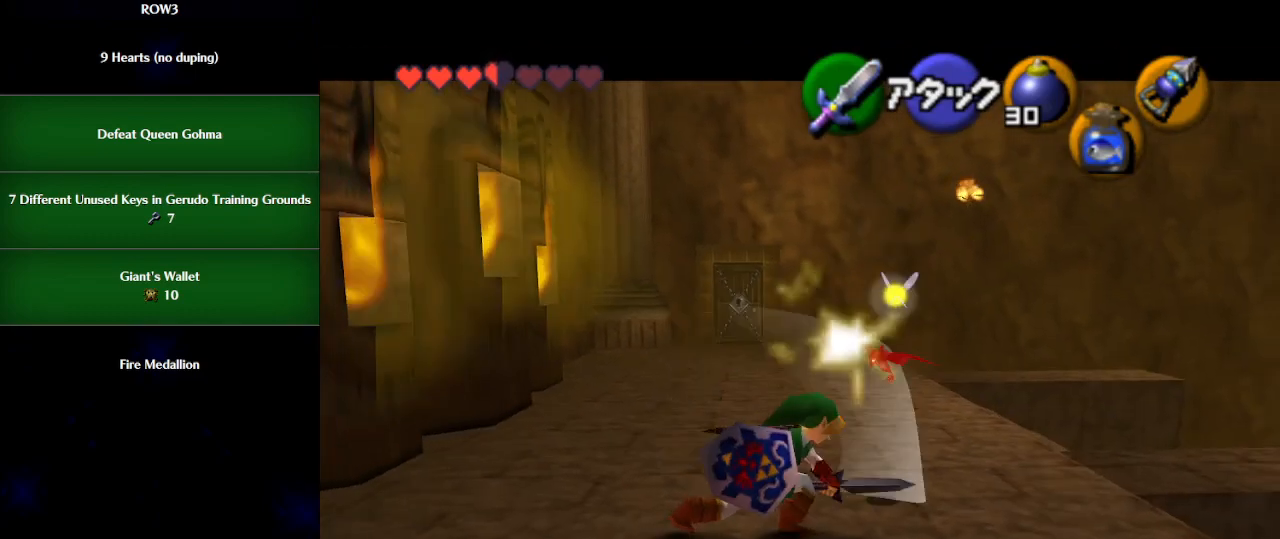
{"buttons": [], "left_stick": "up-right", "events": [[133, "left_stick", "right"], [300, "left_stick", "up-right"]]}
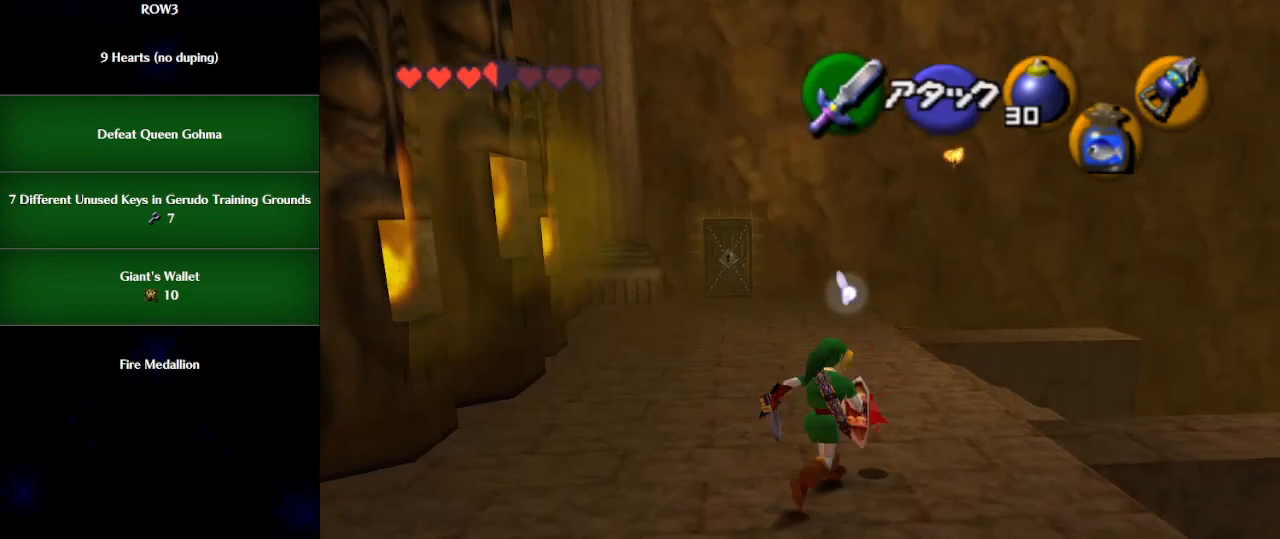
{"buttons": [], "left_stick": "center", "events": [[33, "left_stick", "center"], [133, "left_stick", "down"], [250, "left_stick", "center"], [283, "Z", "down"], [383, "Z", "up"]]}
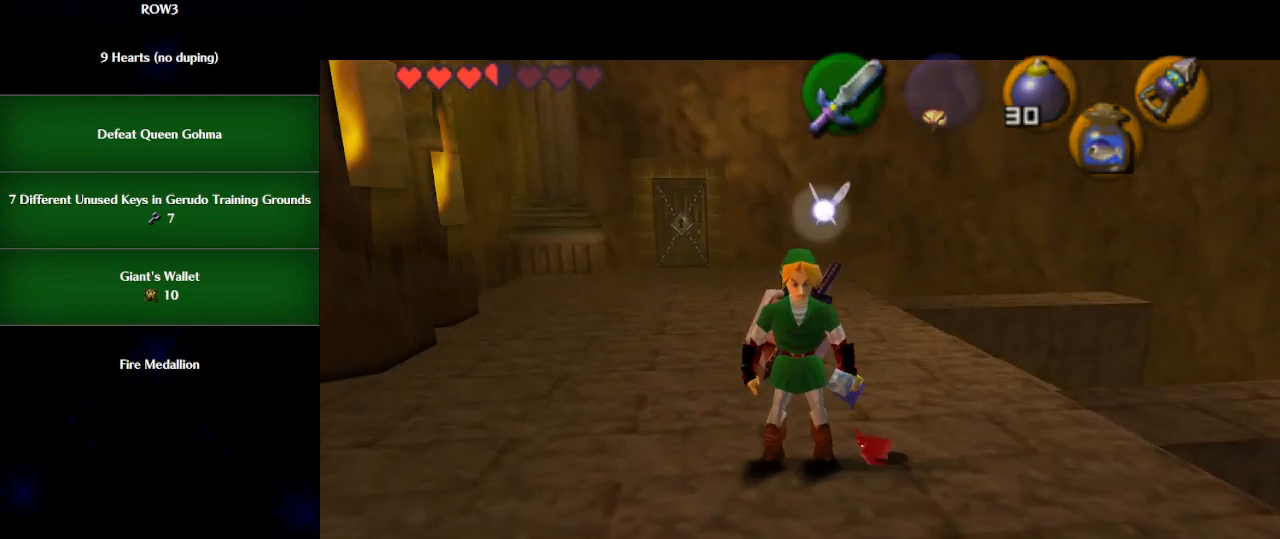
{"buttons": [], "left_stick": "center", "events": []}
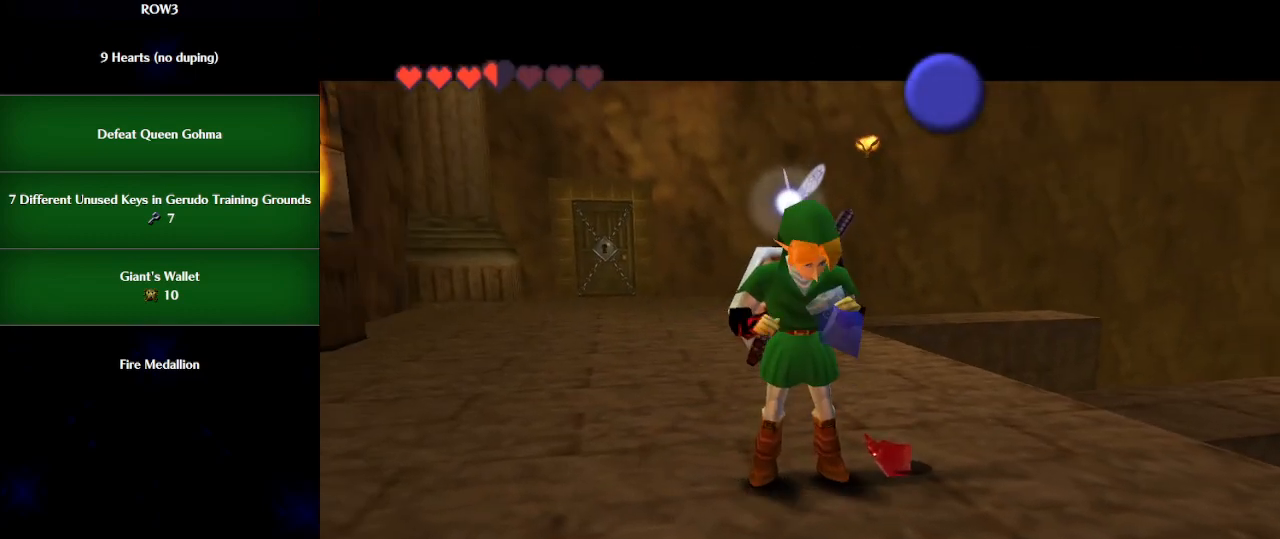
{"buttons": [], "left_stick": "center", "events": []}
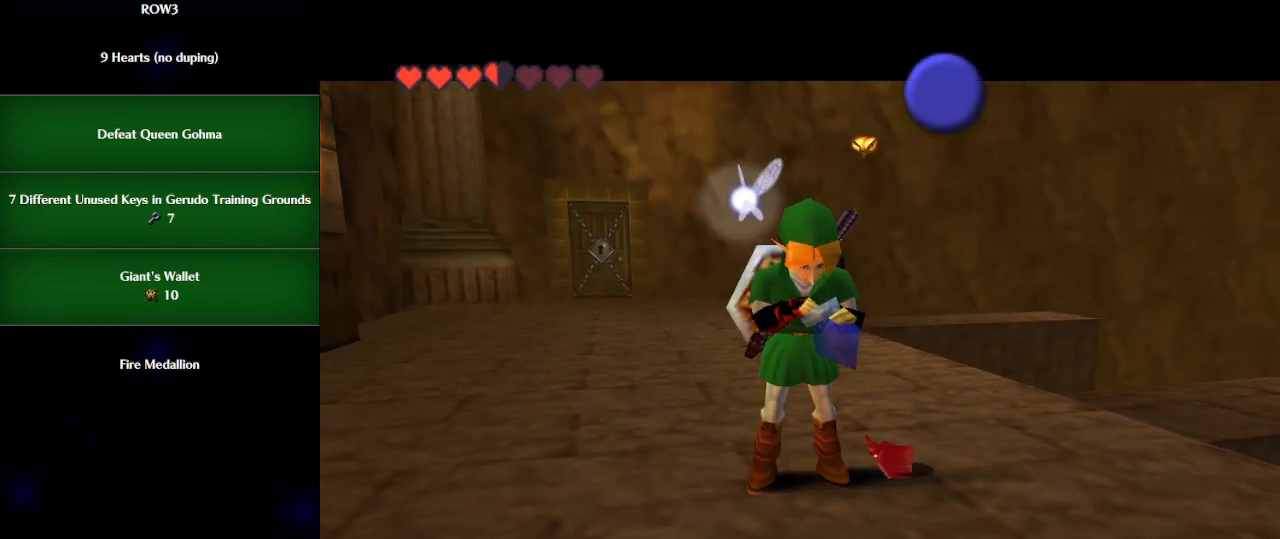
{"buttons": [], "left_stick": "center", "events": []}